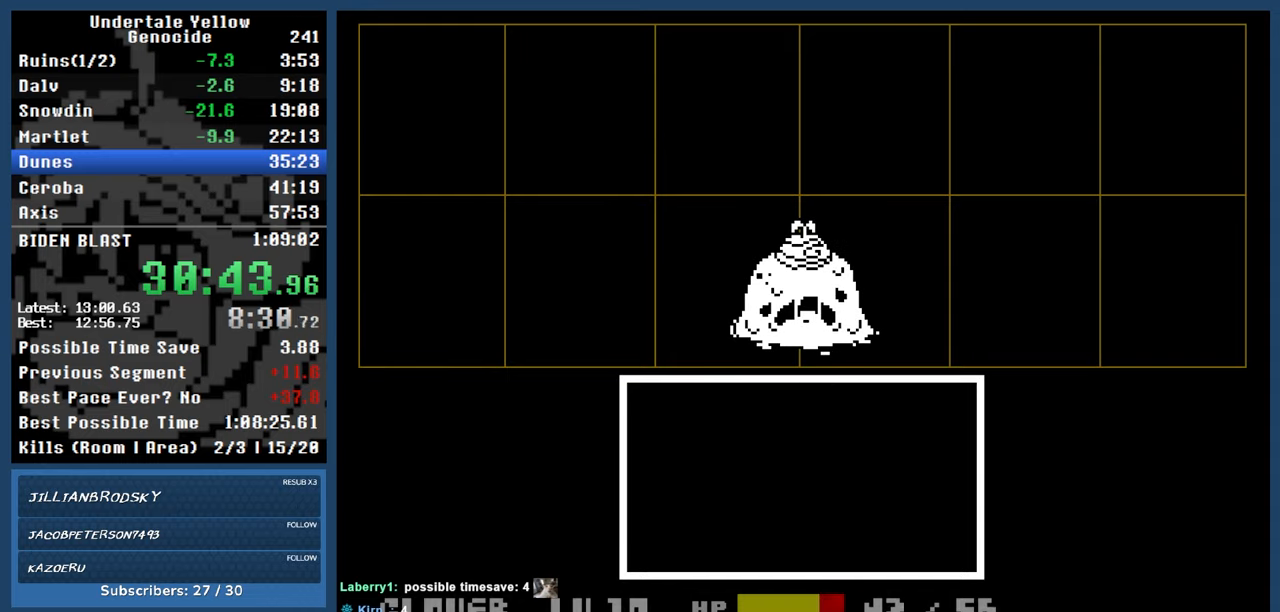
Gameplay with keyboard; each line is a JSON object with the keys held at the frame after it. "events" lists presses ("down") and releases ("up") of "automash", "c", "down", "left", "return", "right", "shift", "up", "x" and "z" between this image and that frame as [ms after this image, input, new state], when the widget could be followed in between. No other keys are recorded. Mouse input is not recorded. Key names are as the overlay labels them; some are game actions (e.g. jump) rather than physical keys.
{"keys": ["return"], "events": [[483, "return", "down"]]}
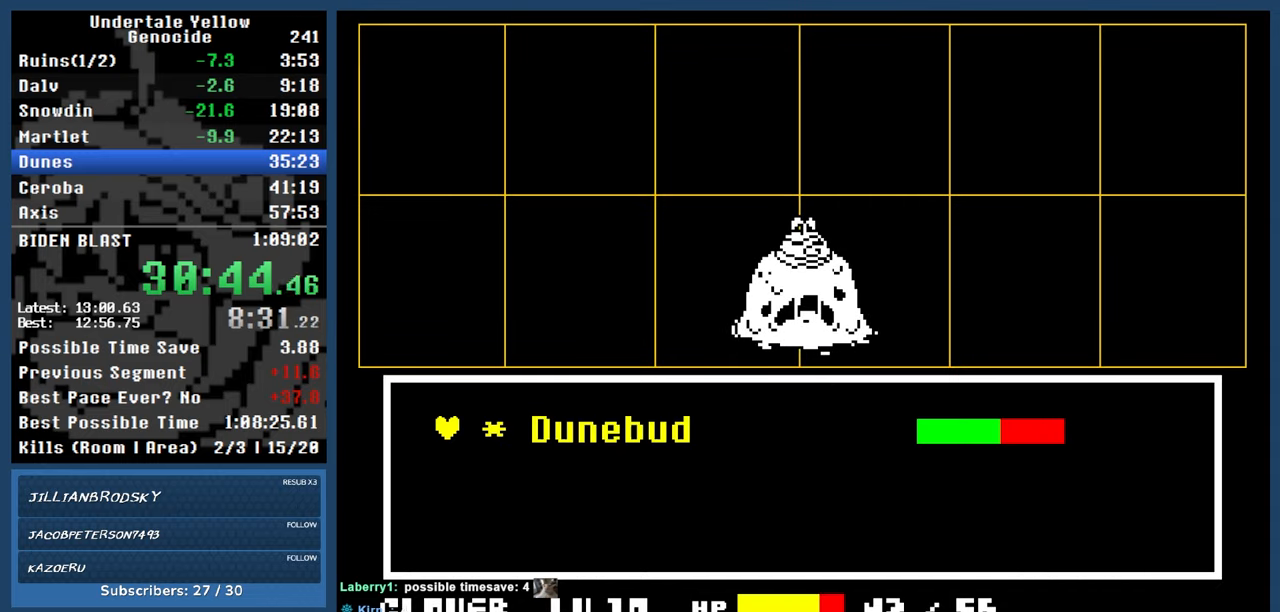
{"keys": ["automash"], "events": [[33, "return", "up"], [33, "z", "down"], [83, "z", "up"], [467, "automash", "down"]]}
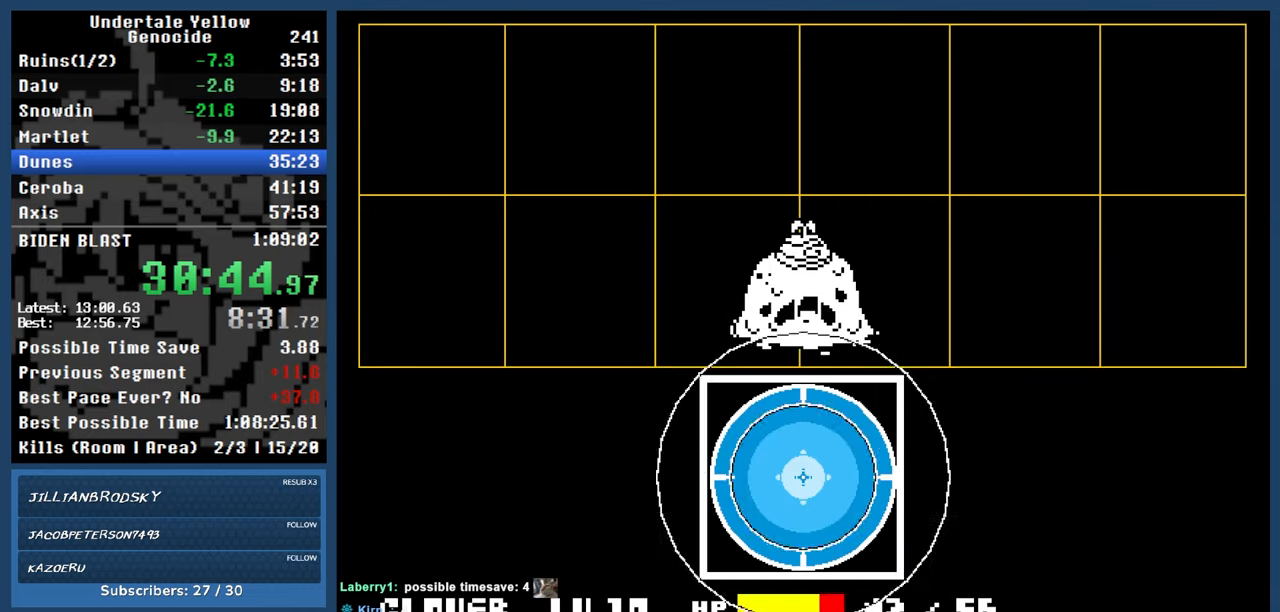
{"keys": ["automash"], "events": []}
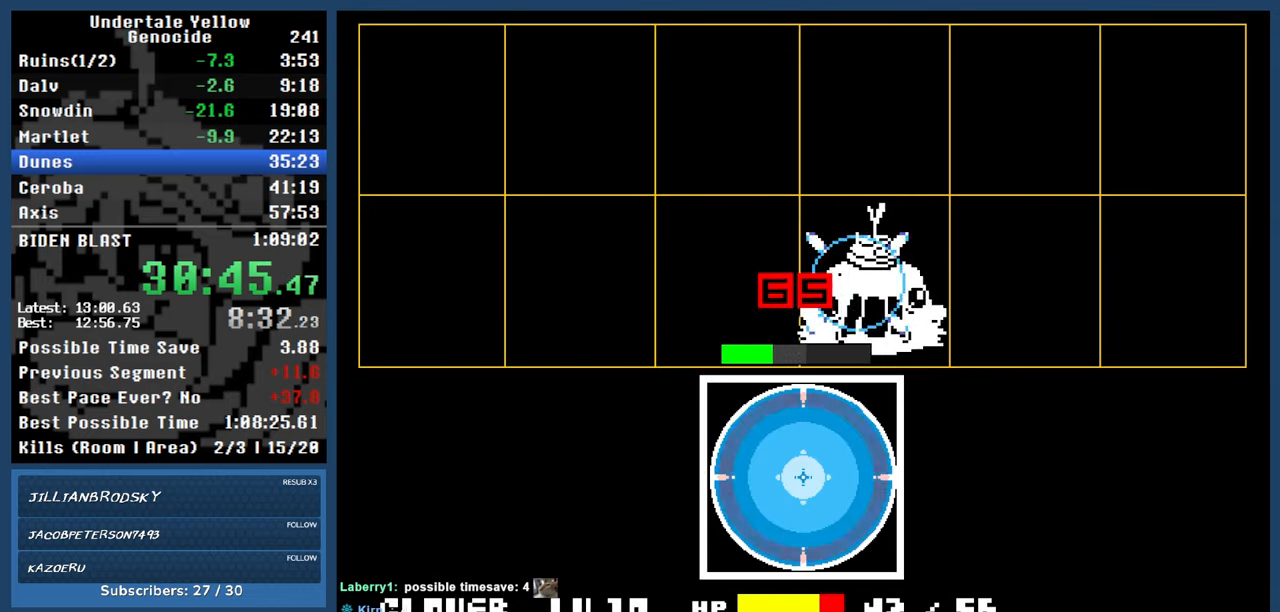
{"keys": ["automash"], "events": []}
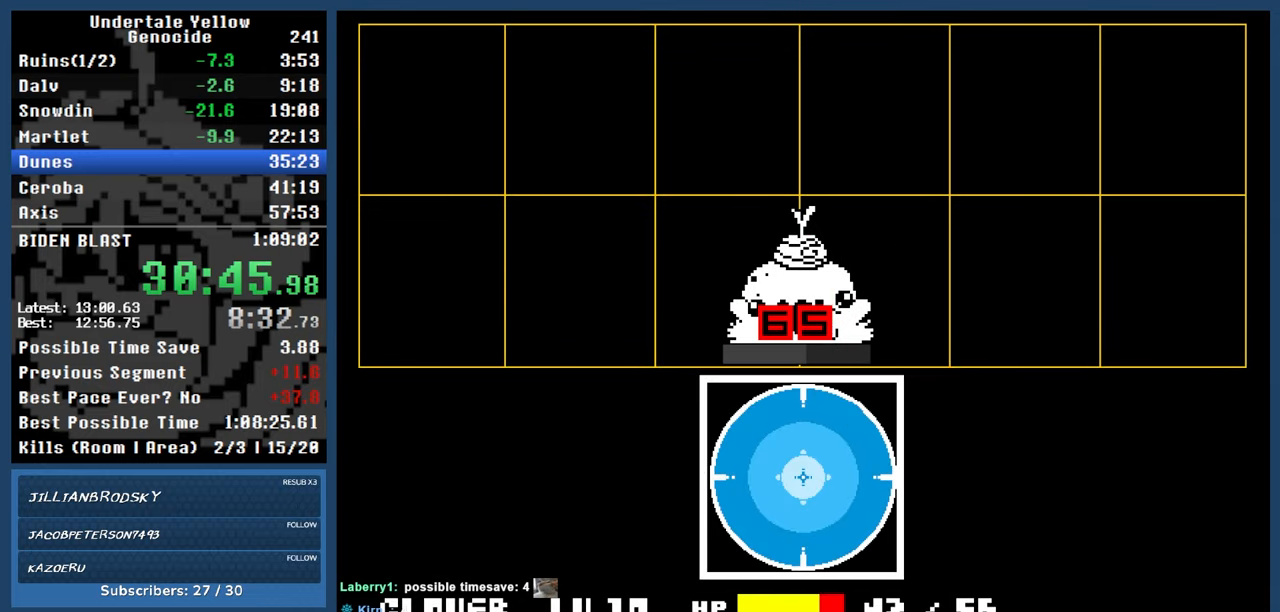
{"keys": ["automash", "right"], "events": [[183, "right", "down"]]}
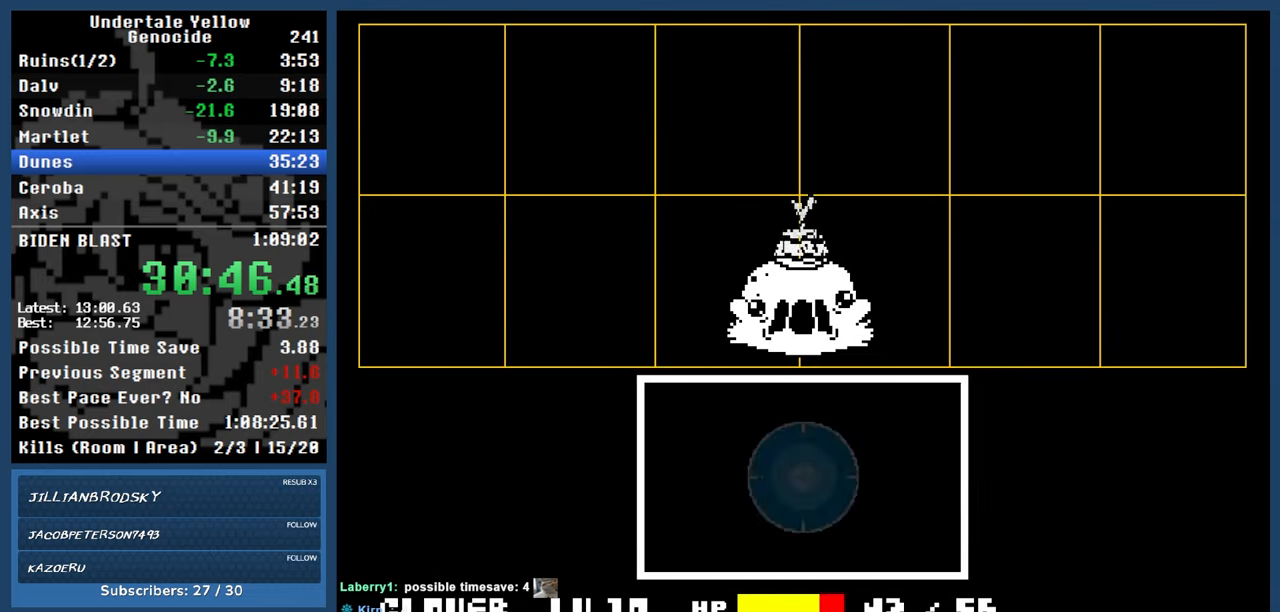
{"keys": ["right"], "events": [[483, "automash", "up"]]}
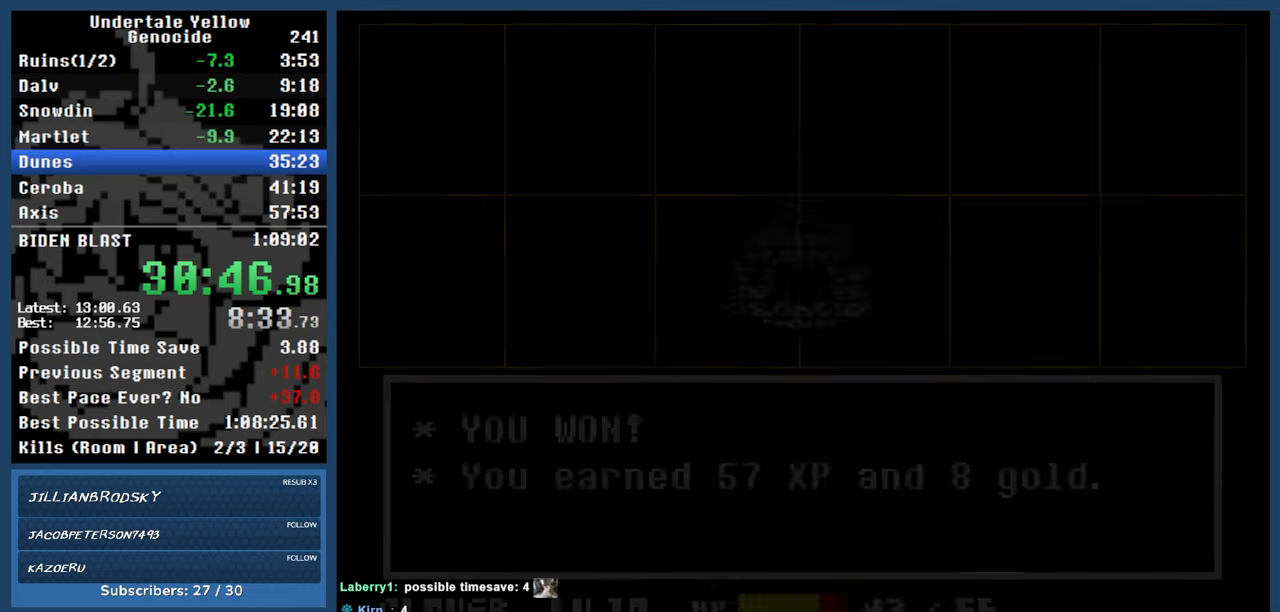
{"keys": ["right"], "events": []}
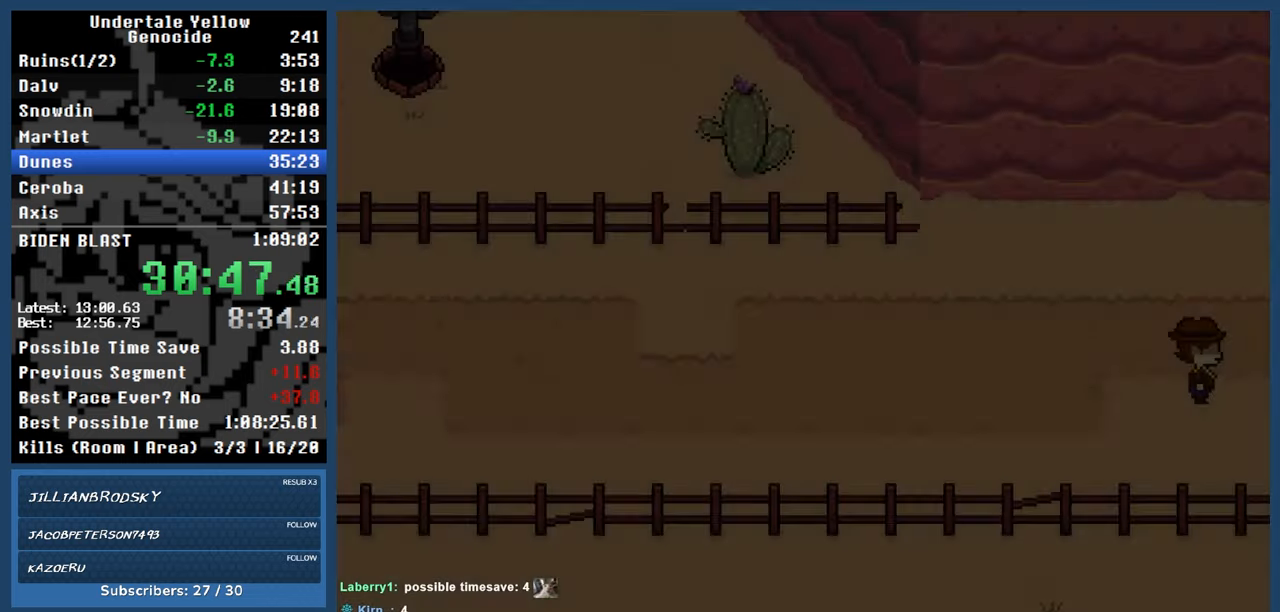
{"keys": ["right"], "events": []}
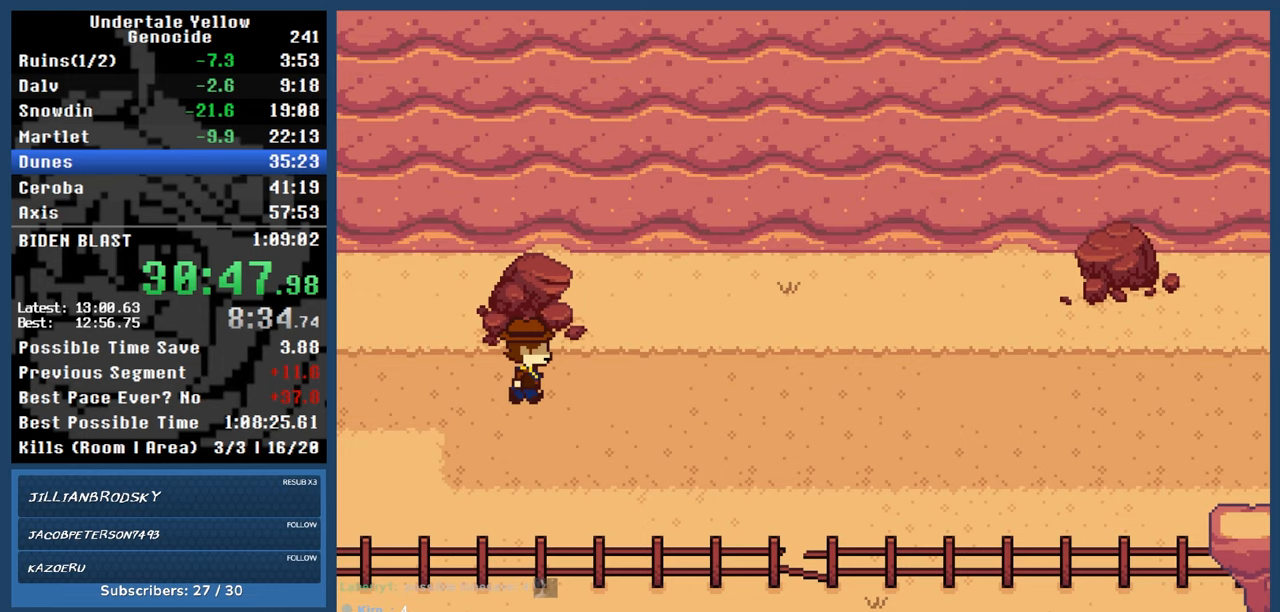
{"keys": ["right"], "events": []}
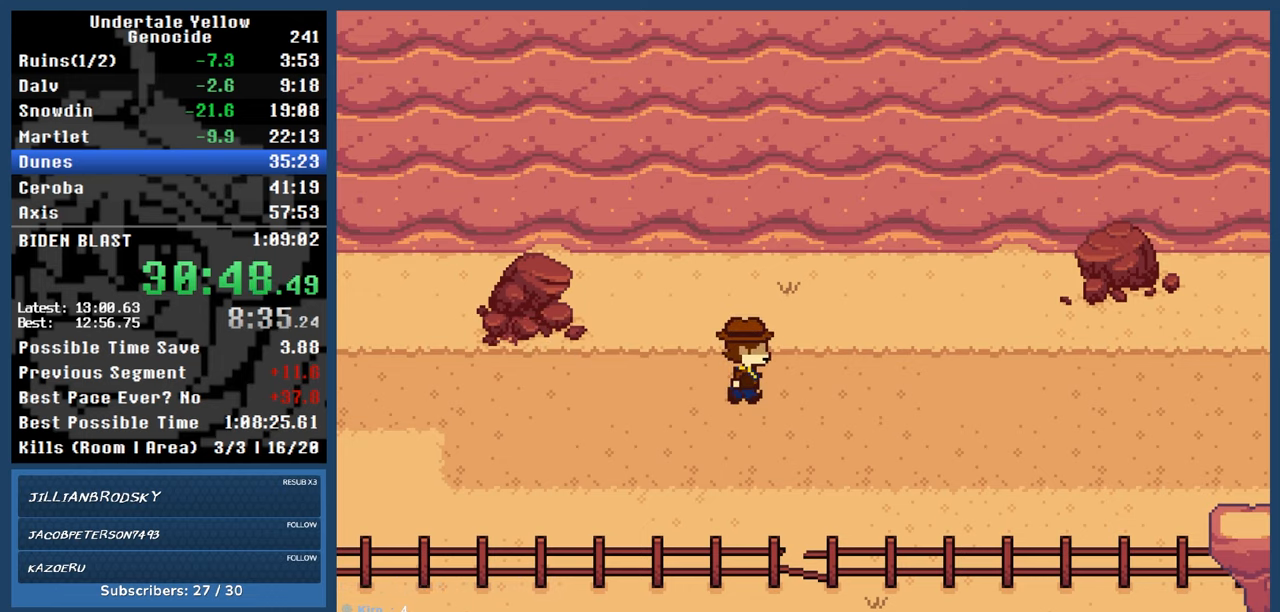
{"keys": ["right"], "events": [[17, "up", "down"], [117, "up", "up"]]}
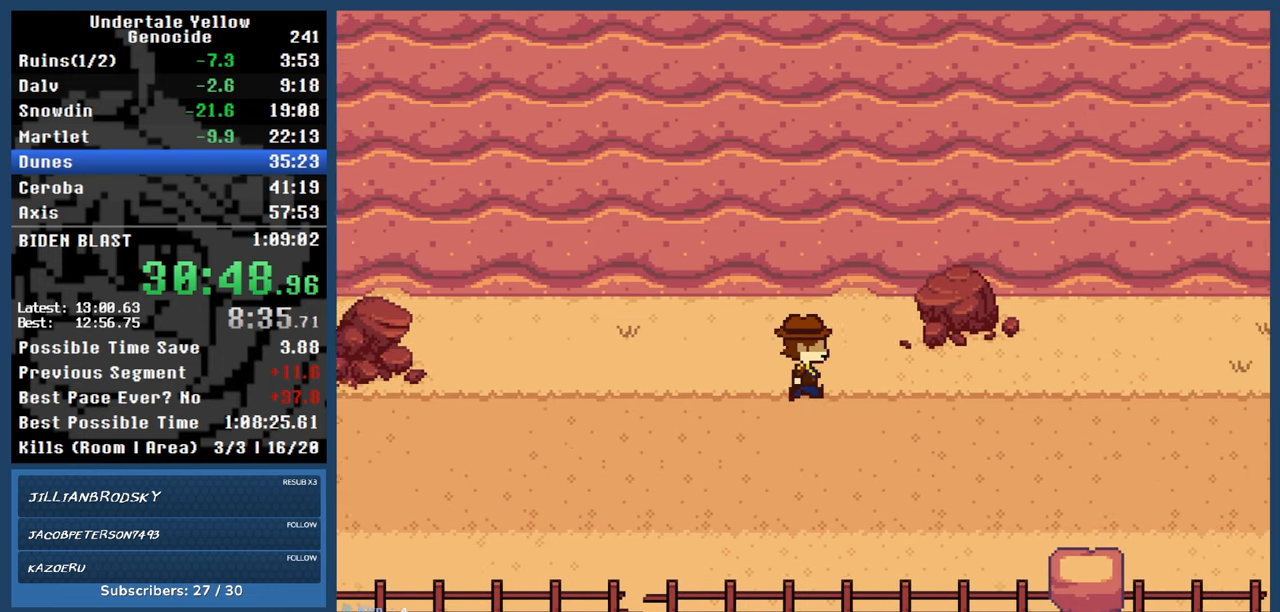
{"keys": ["automash", "right"], "events": [[33, "automash", "down"]]}
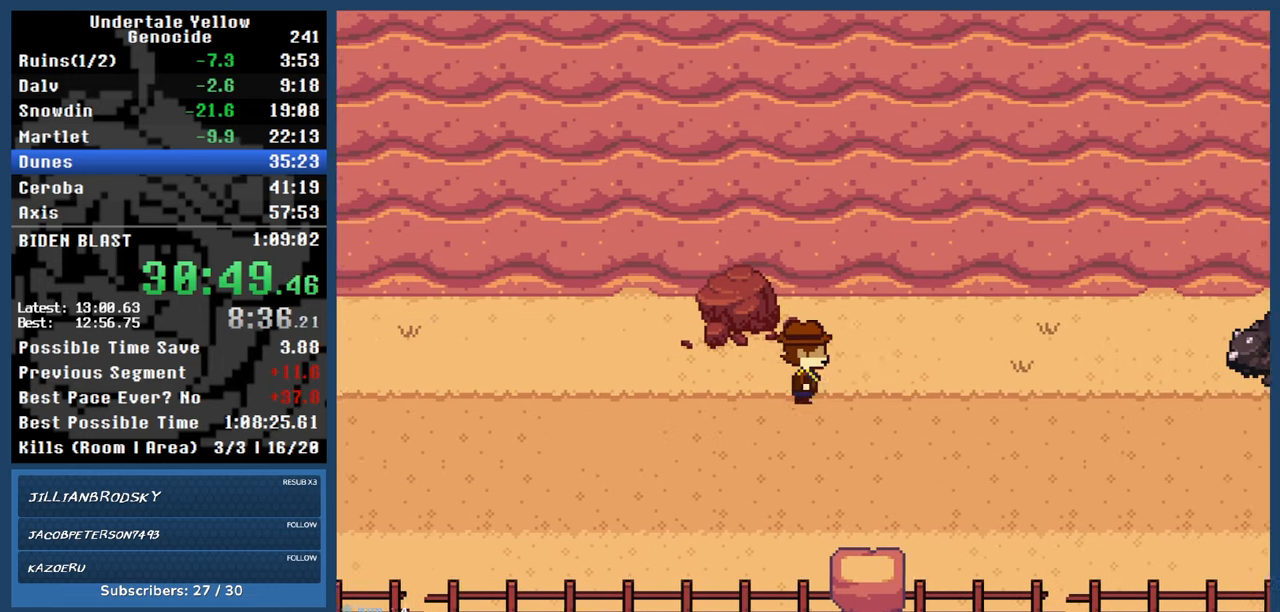
{"keys": ["automash", "right"], "events": [[100, "x", "down"], [150, "x", "up"]]}
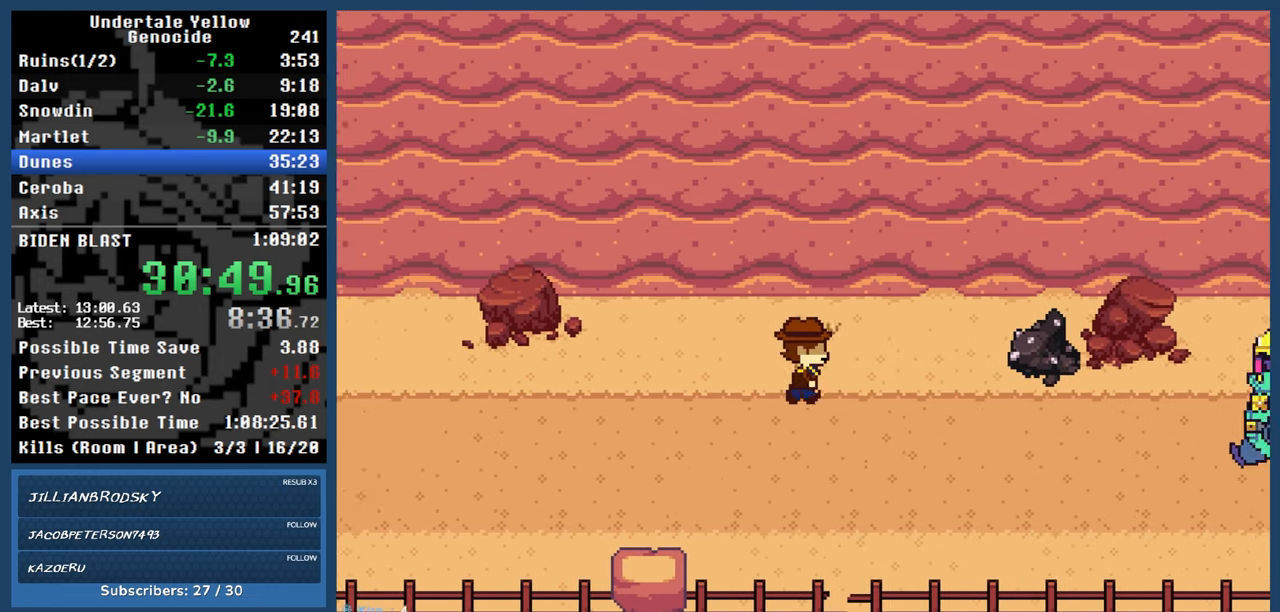
{"keys": ["down", "right"], "events": [[400, "automash", "up"], [400, "down", "down"]]}
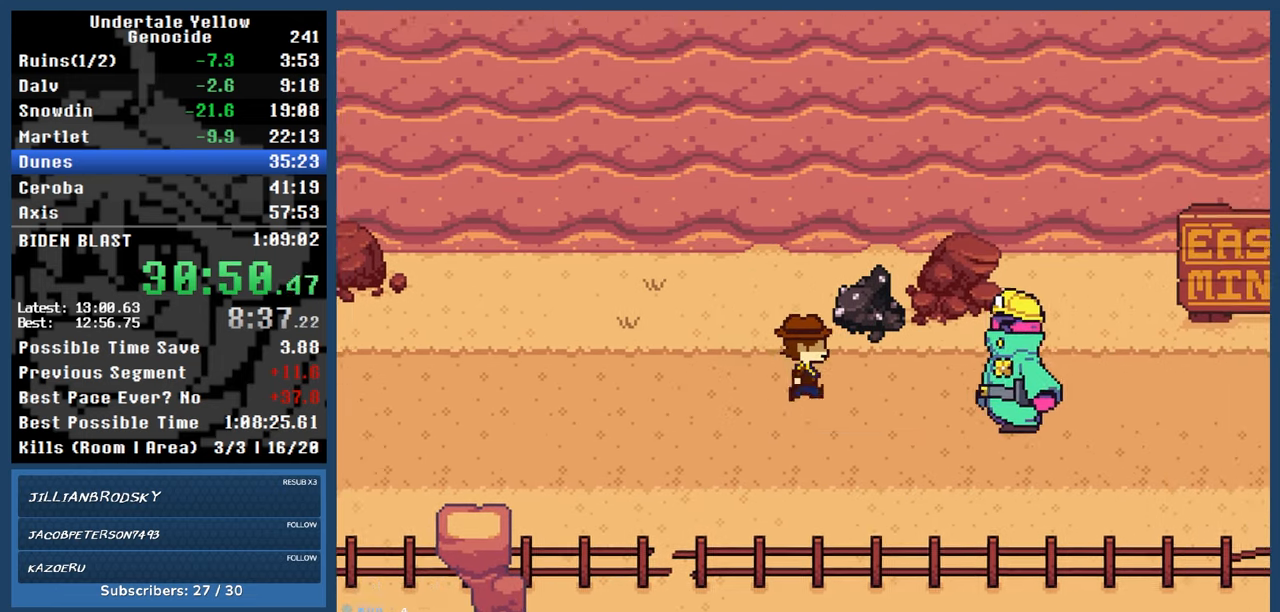
{"keys": ["right"], "events": [[333, "down", "up"]]}
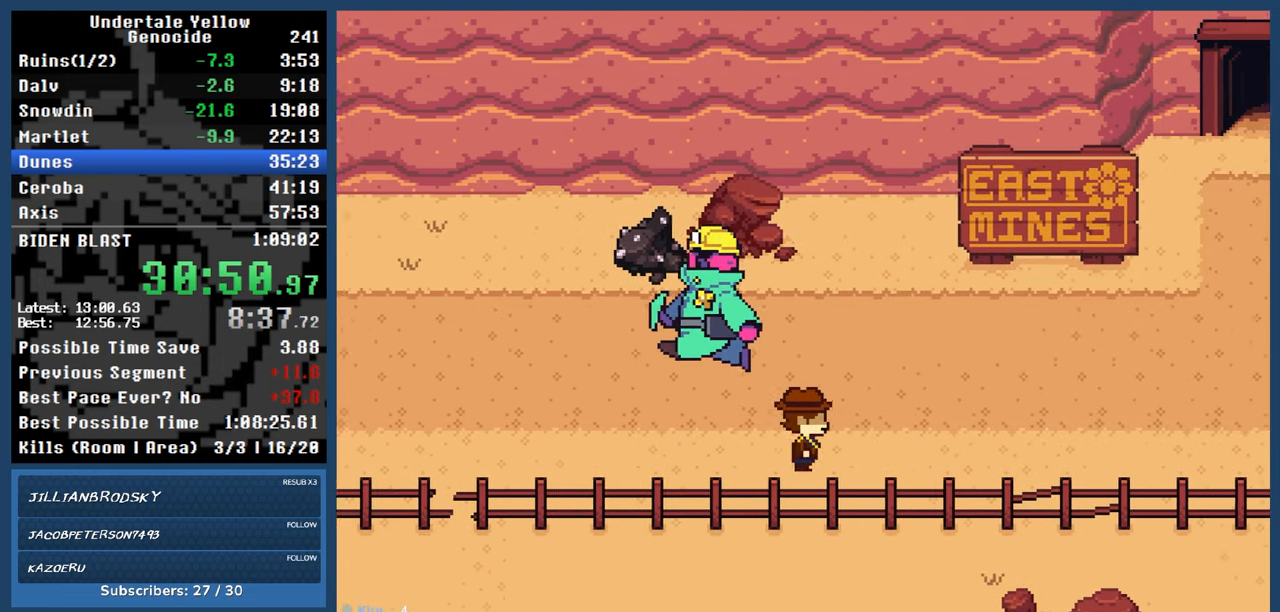
{"keys": ["right", "up"], "events": [[100, "up", "down"]]}
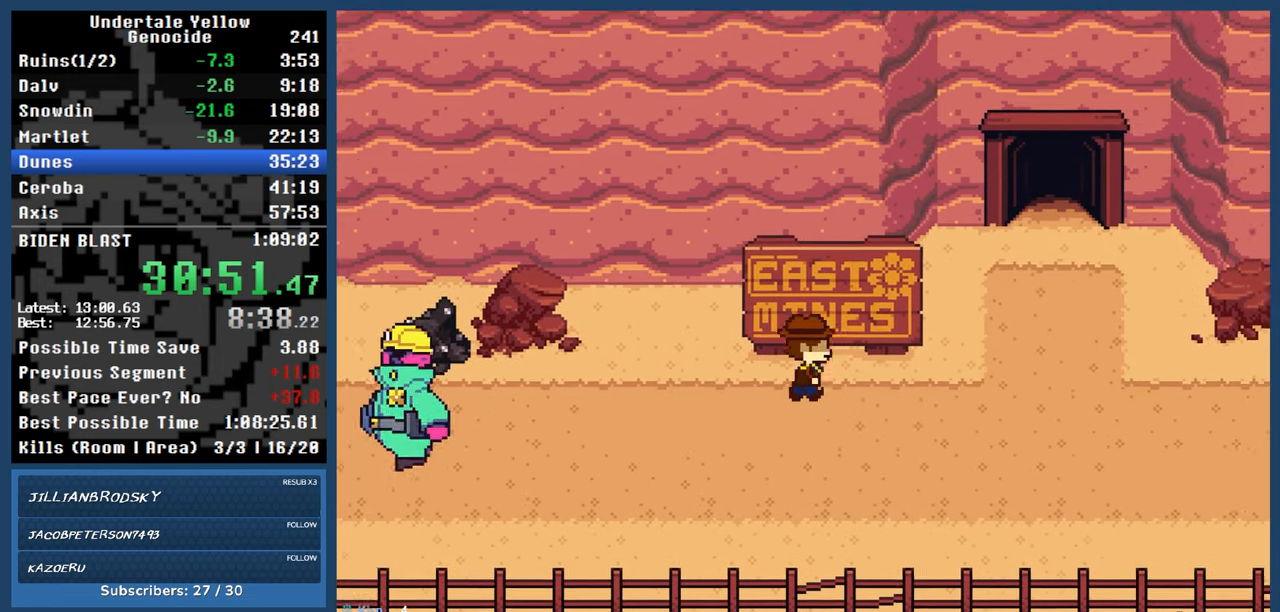
{"keys": ["right", "up"], "events": []}
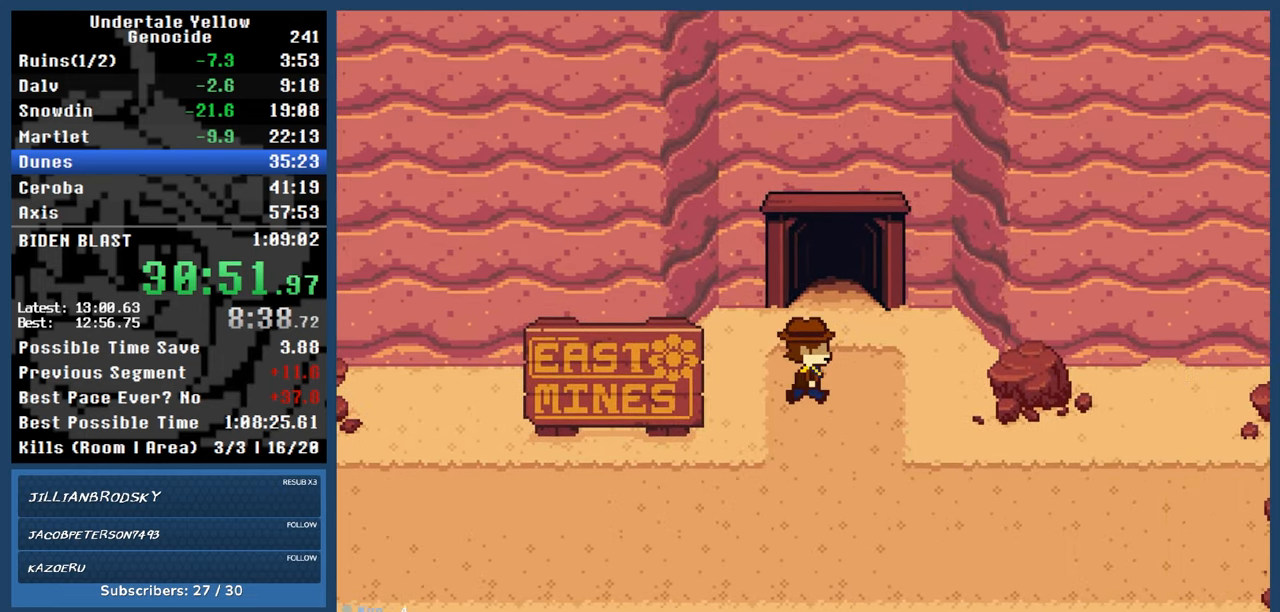
{"keys": ["left", "up"], "events": [[50, "right", "up"], [283, "left", "down"]]}
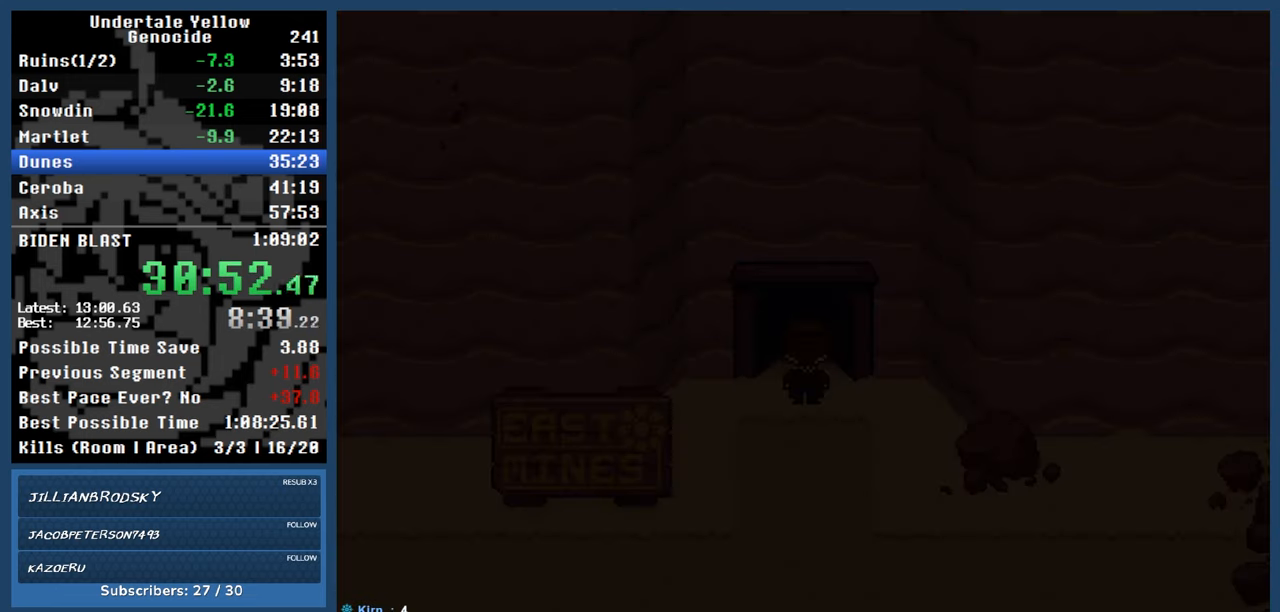
{"keys": ["left", "up"], "events": []}
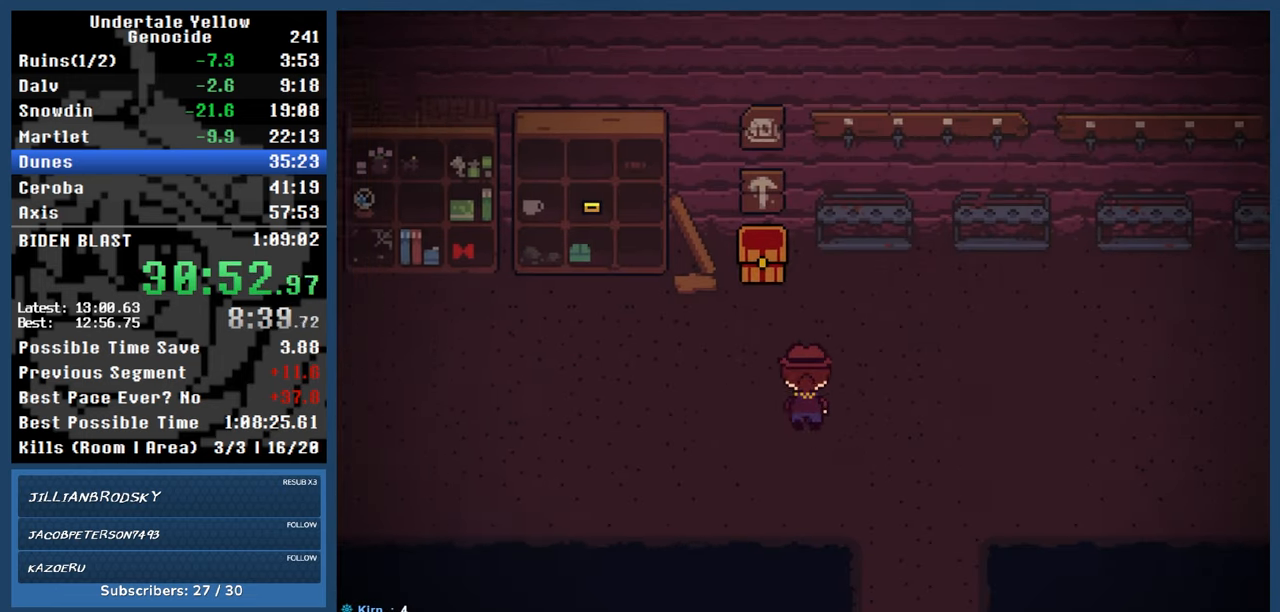
{"keys": ["up"], "events": [[483, "left", "up"]]}
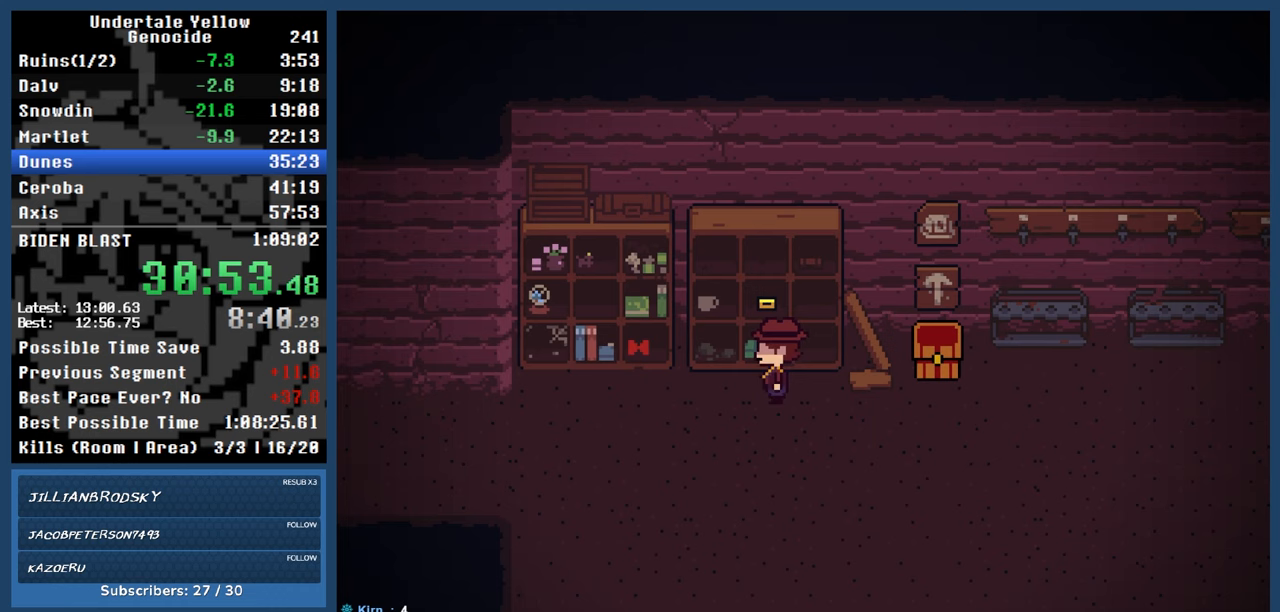
{"keys": ["x"], "events": [[33, "z", "down"], [83, "x", "down"], [133, "up", "up"], [133, "z", "up"], [183, "x", "up"], [183, "z", "down"], [283, "x", "down"], [283, "z", "up"], [367, "x", "up"], [367, "z", "down"], [467, "x", "down"], [467, "z", "up"]]}
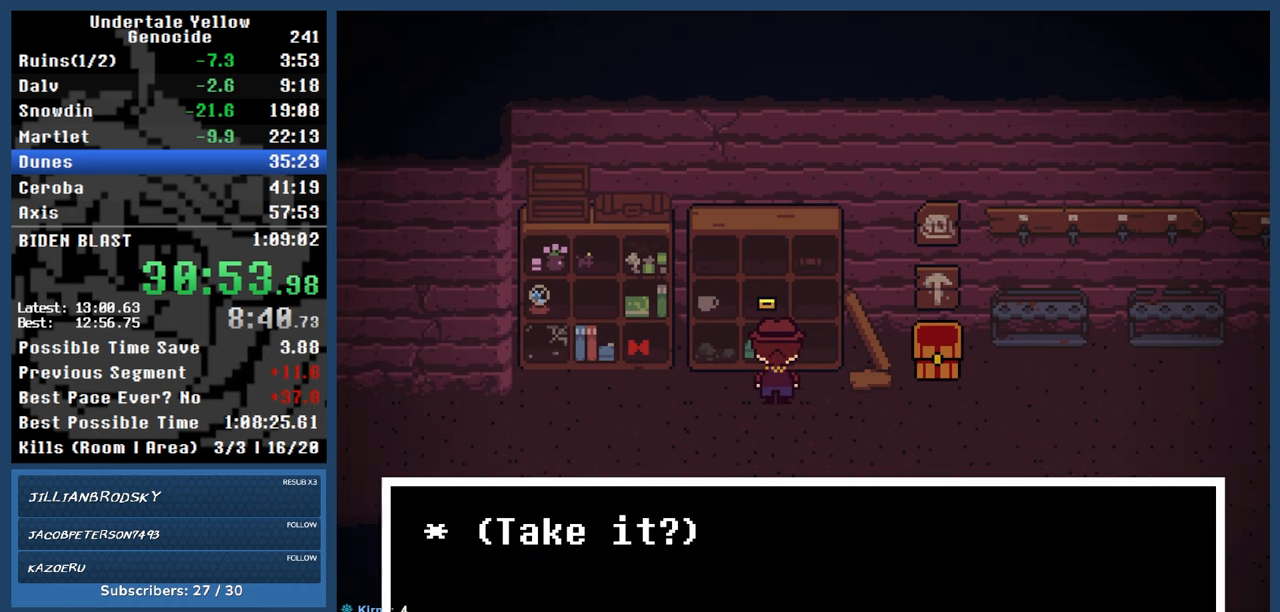
{"keys": ["left"], "events": [[50, "x", "up"], [50, "z", "down"], [150, "x", "down"], [150, "z", "up"], [200, "z", "down"], [250, "down", "down"], [250, "left", "down"], [250, "x", "up"], [300, "z", "up"], [467, "down", "up"]]}
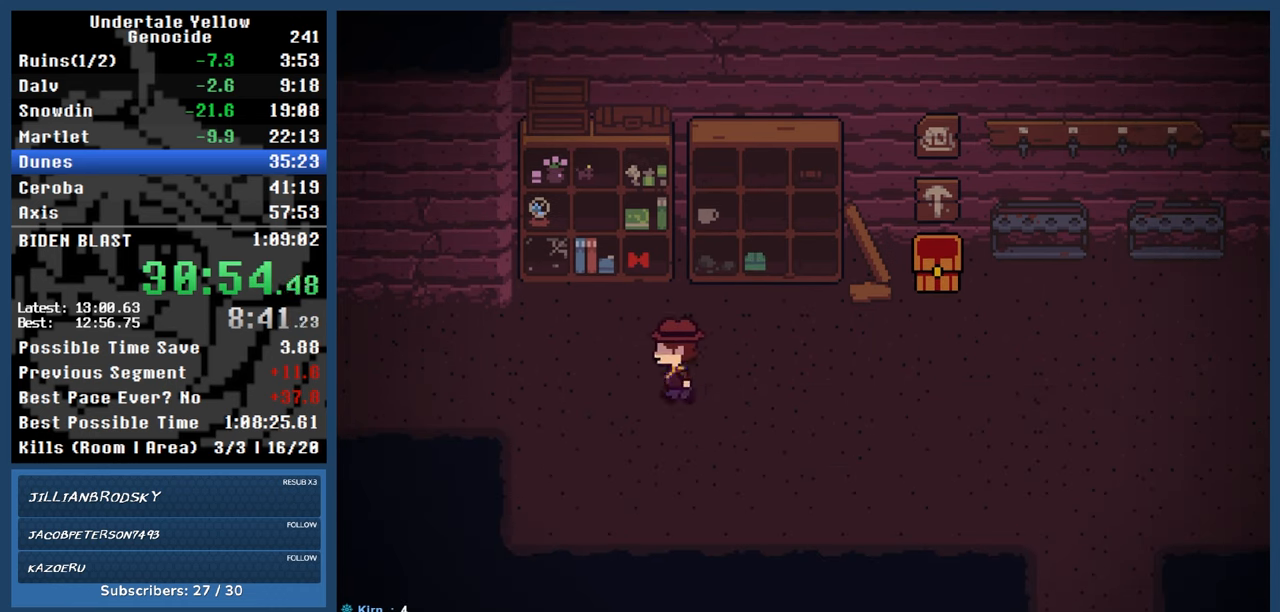
{"keys": ["left"], "events": []}
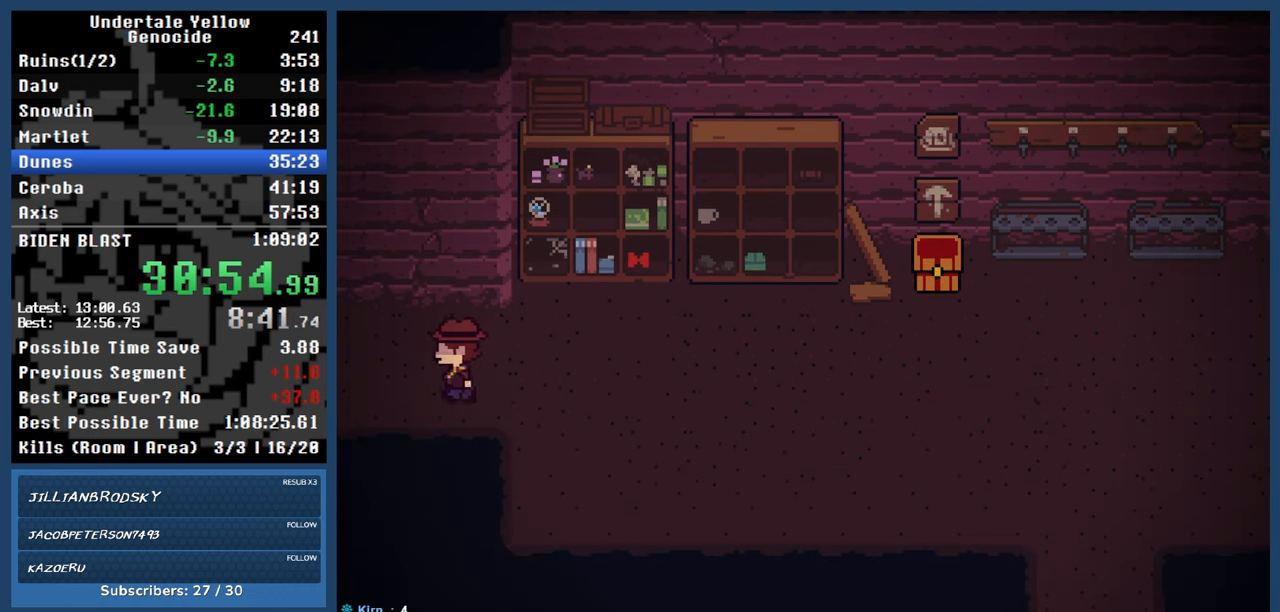
{"keys": ["left", "up"], "events": [[183, "up", "down"]]}
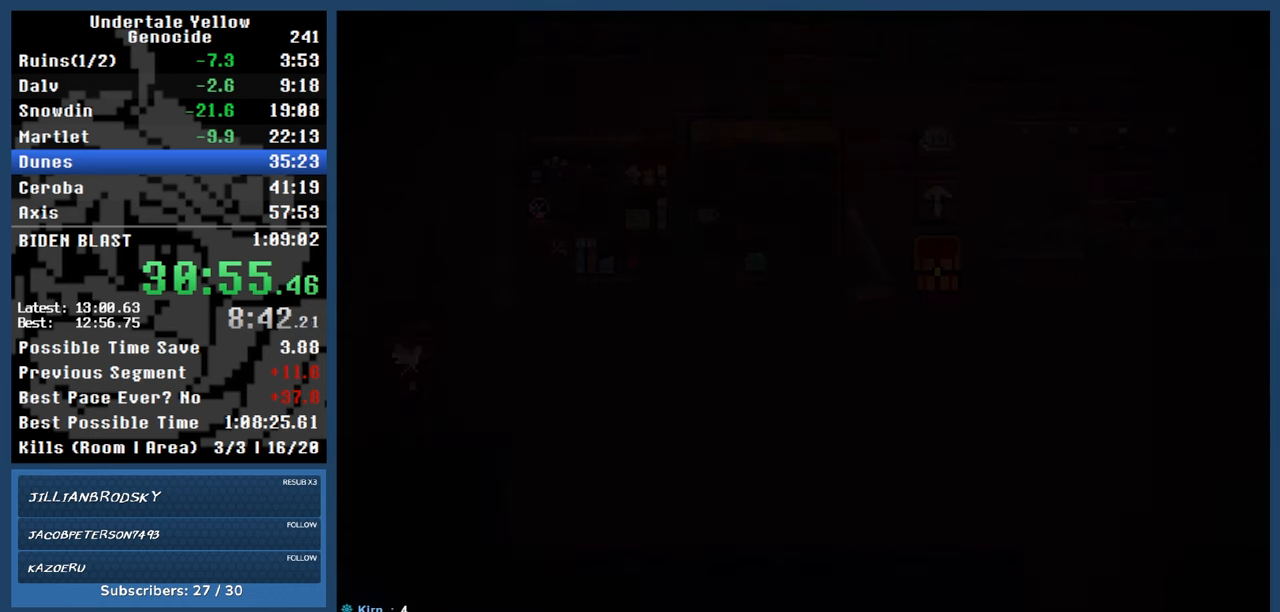
{"keys": ["left", "up"], "events": []}
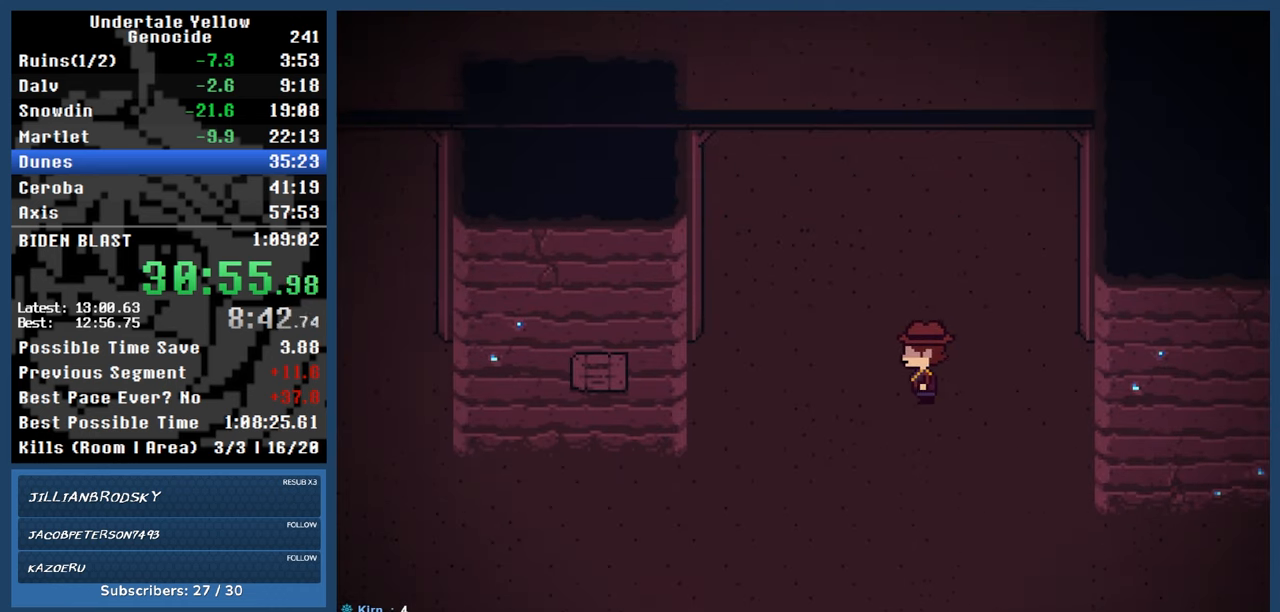
{"keys": ["left", "up"], "events": []}
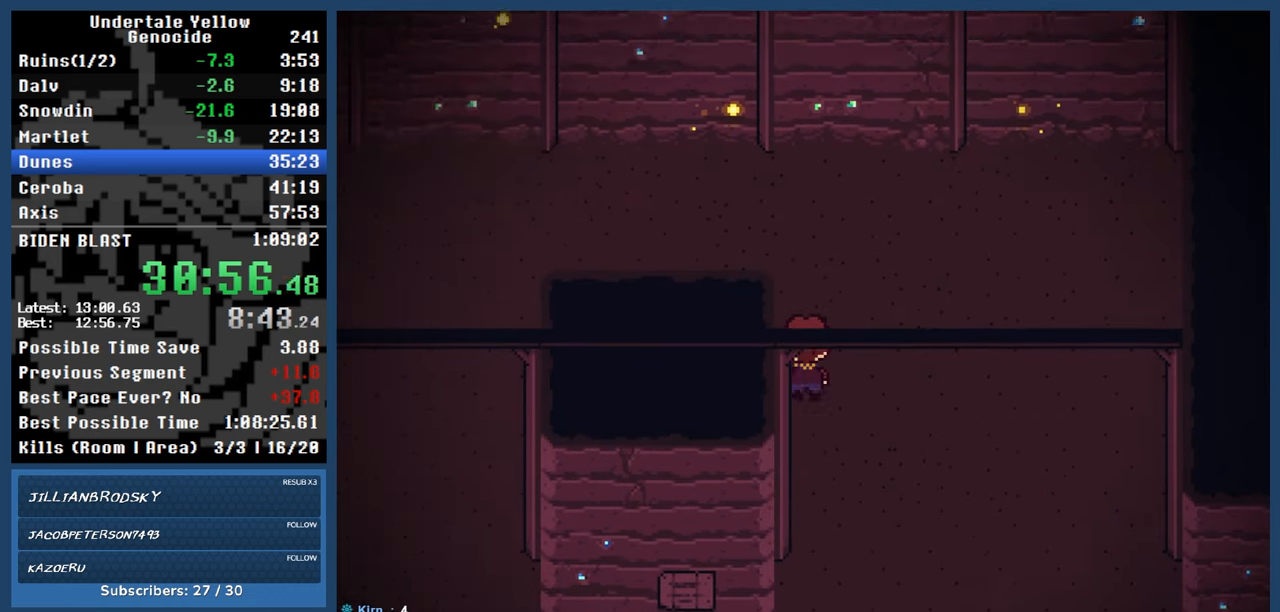
{"keys": ["left"], "events": [[467, "up", "up"]]}
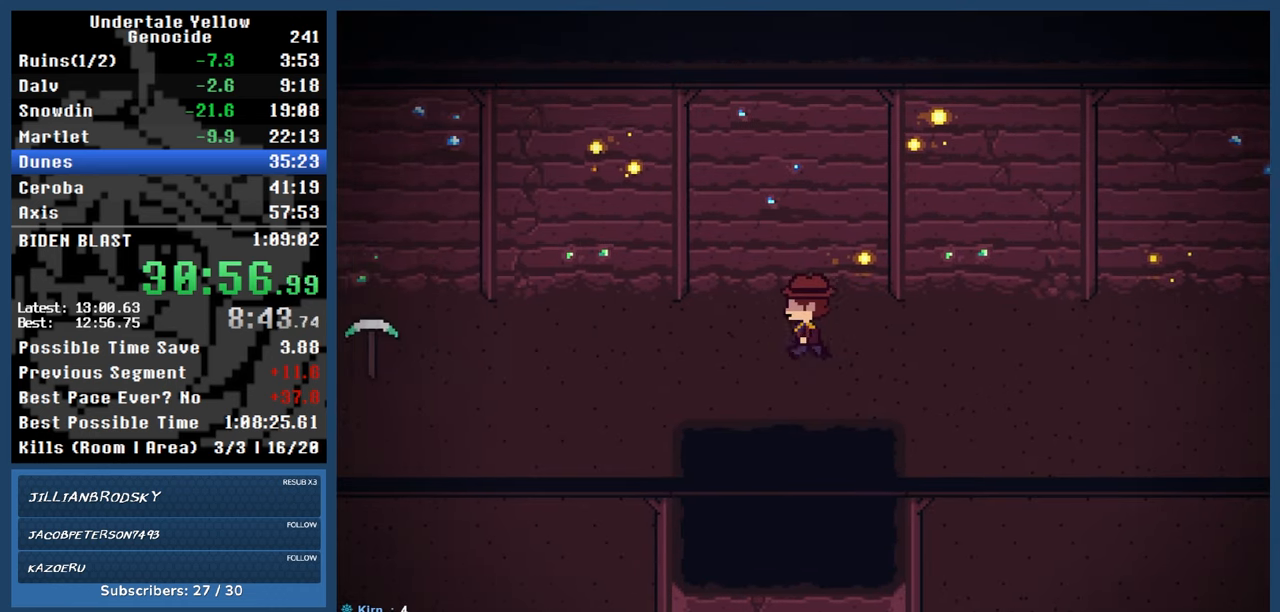
{"keys": ["automash", "left"], "events": [[17, "automash", "down"]]}